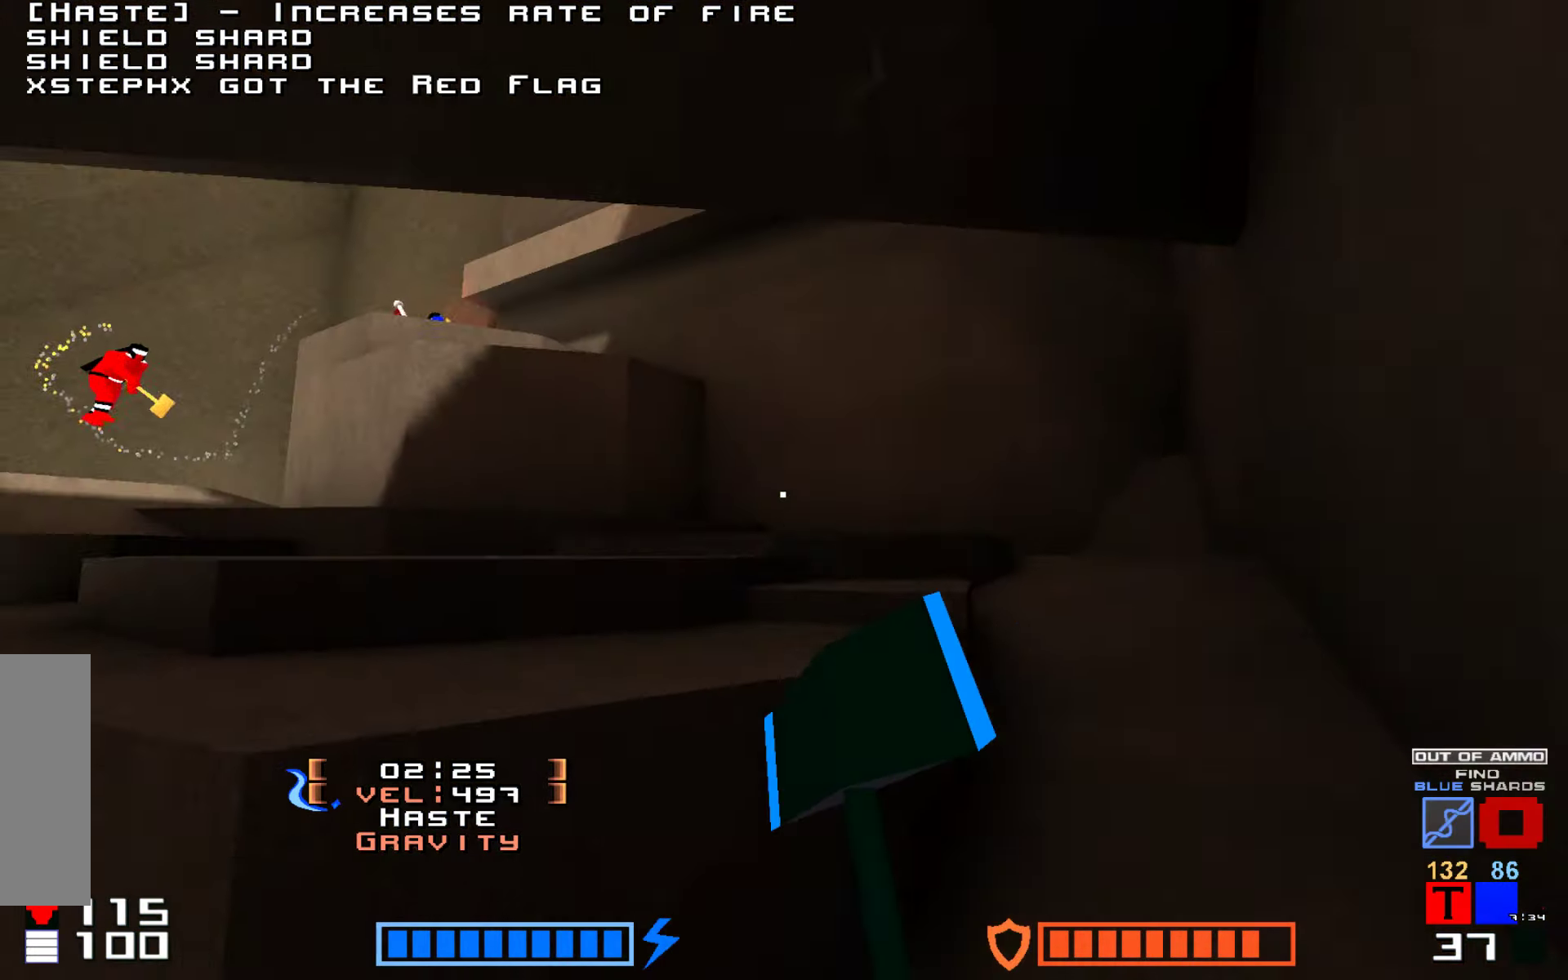
Gameplay with keyboard; each line is a JSON object with the keys held at the frame after it. "events" lists presses ("down") and releases ("up") of "down", "hammer", "hook", "jump", "right" and "up" between this image and that frame as [ms after this image, input, new state], when the widget could be followed in between. No other keys are recorded. Mouse input is not recorded. Key names are as the overlay labels them; some are game actions (e.g. jump) rather than physical keys.
{"keys": ["jump", "up"], "events": [[33, "hammer", "down"], [150, "hammer", "up"], [216, "hammer", "down"], [350, "hammer", "up"]]}
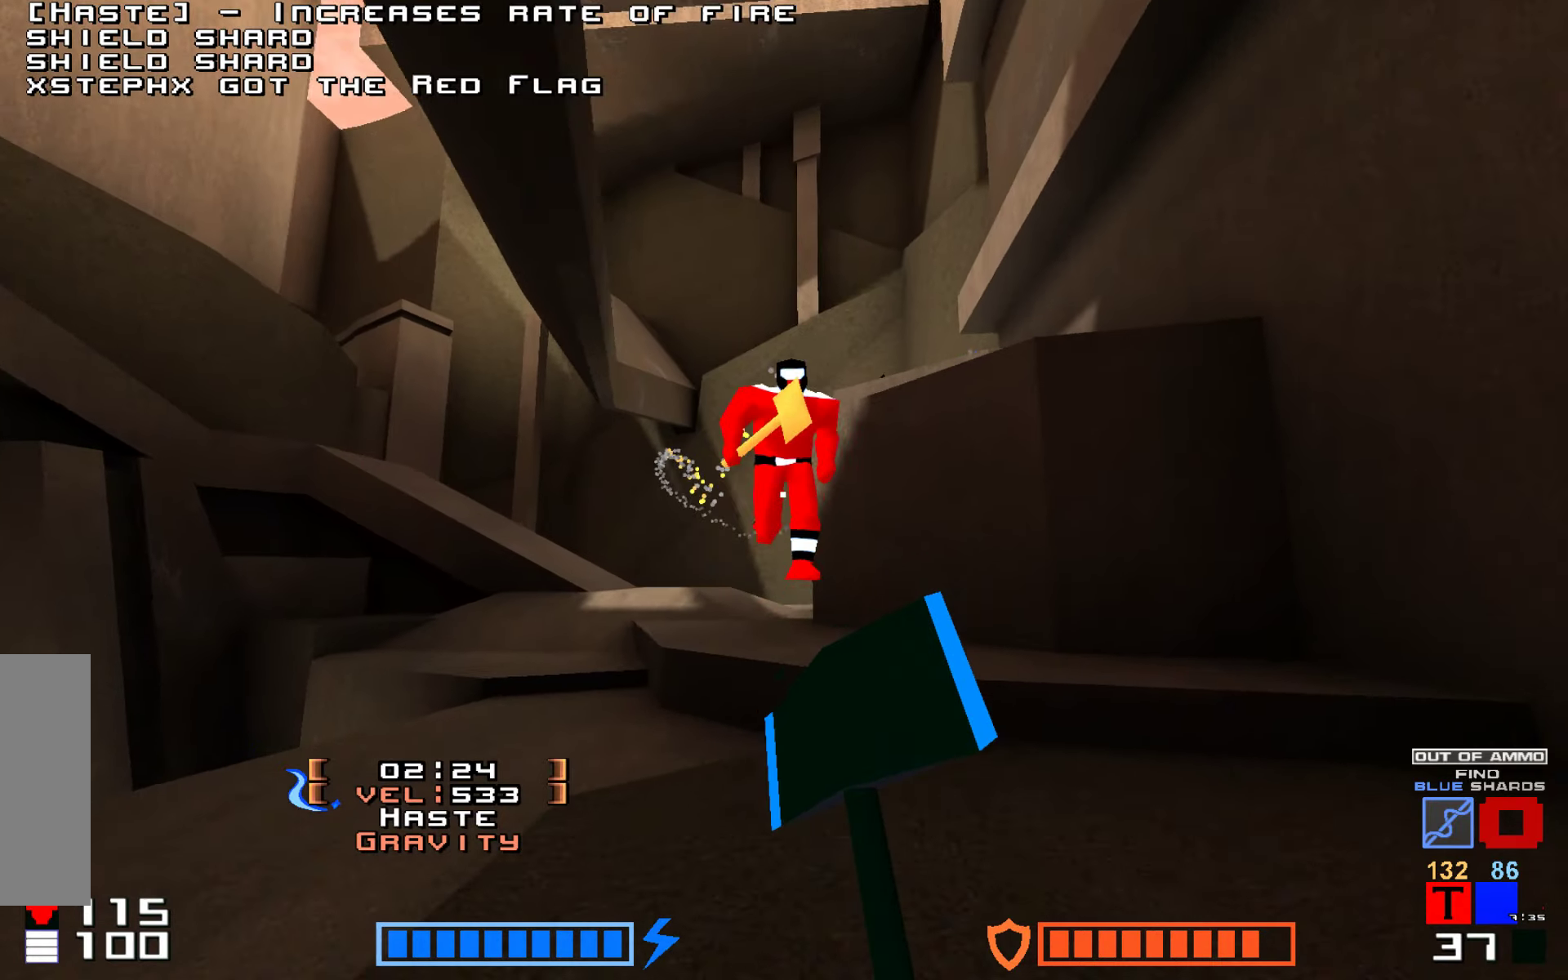
{"keys": ["jump"], "events": [[66, "jump", "up"], [200, "hammer", "down"], [216, "jump", "down"], [283, "hammer", "up"], [383, "hammer", "down"], [466, "hammer", "up"], [466, "up", "up"]]}
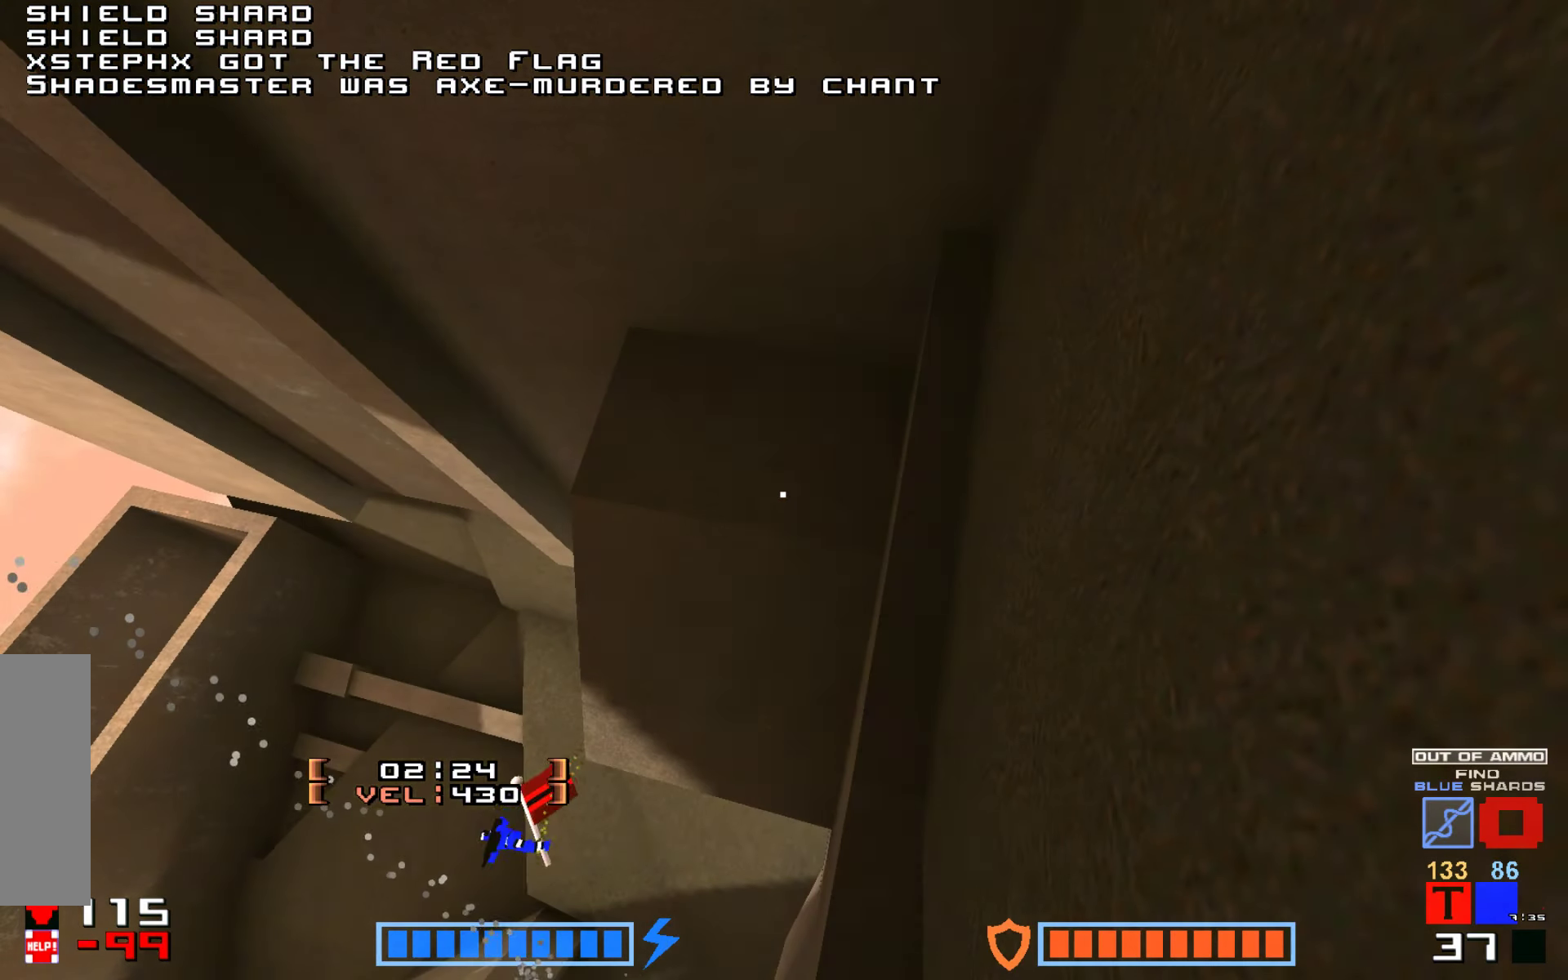
{"keys": ["hammer"], "events": [[100, "jump", "up"], [433, "hammer", "down"]]}
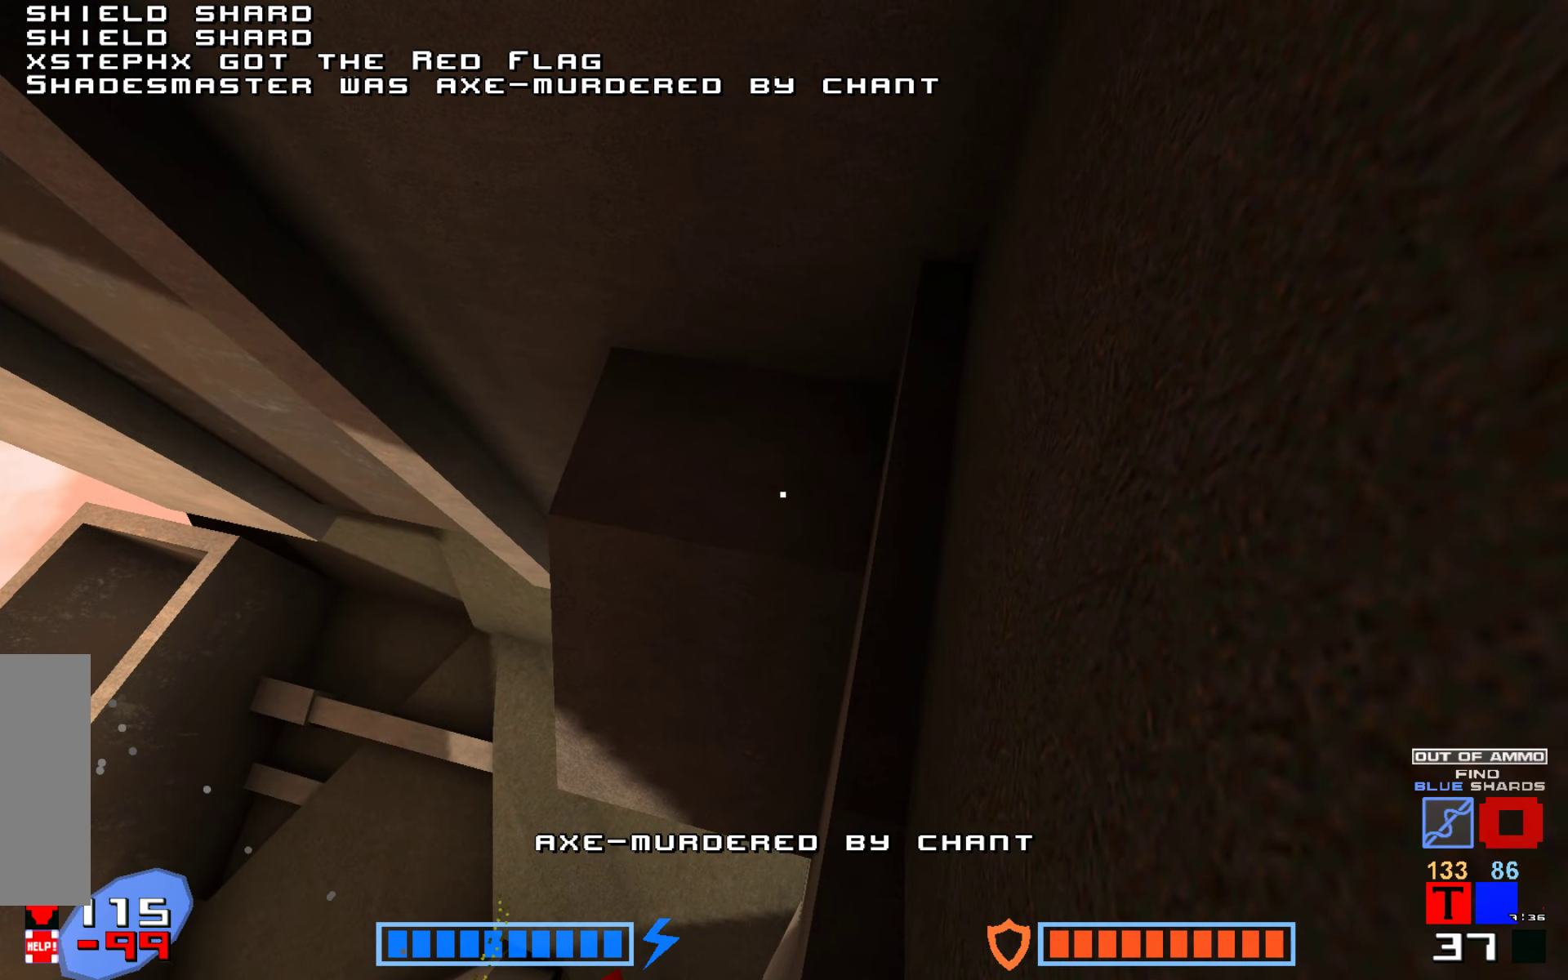
{"keys": ["hammer", "jump"], "events": [[50, "hammer", "up"], [133, "hammer", "down"], [200, "hammer", "up"], [216, "jump", "down"], [283, "hammer", "down"], [350, "jump", "up"], [400, "hammer", "up"], [433, "jump", "down"], [450, "hammer", "down"]]}
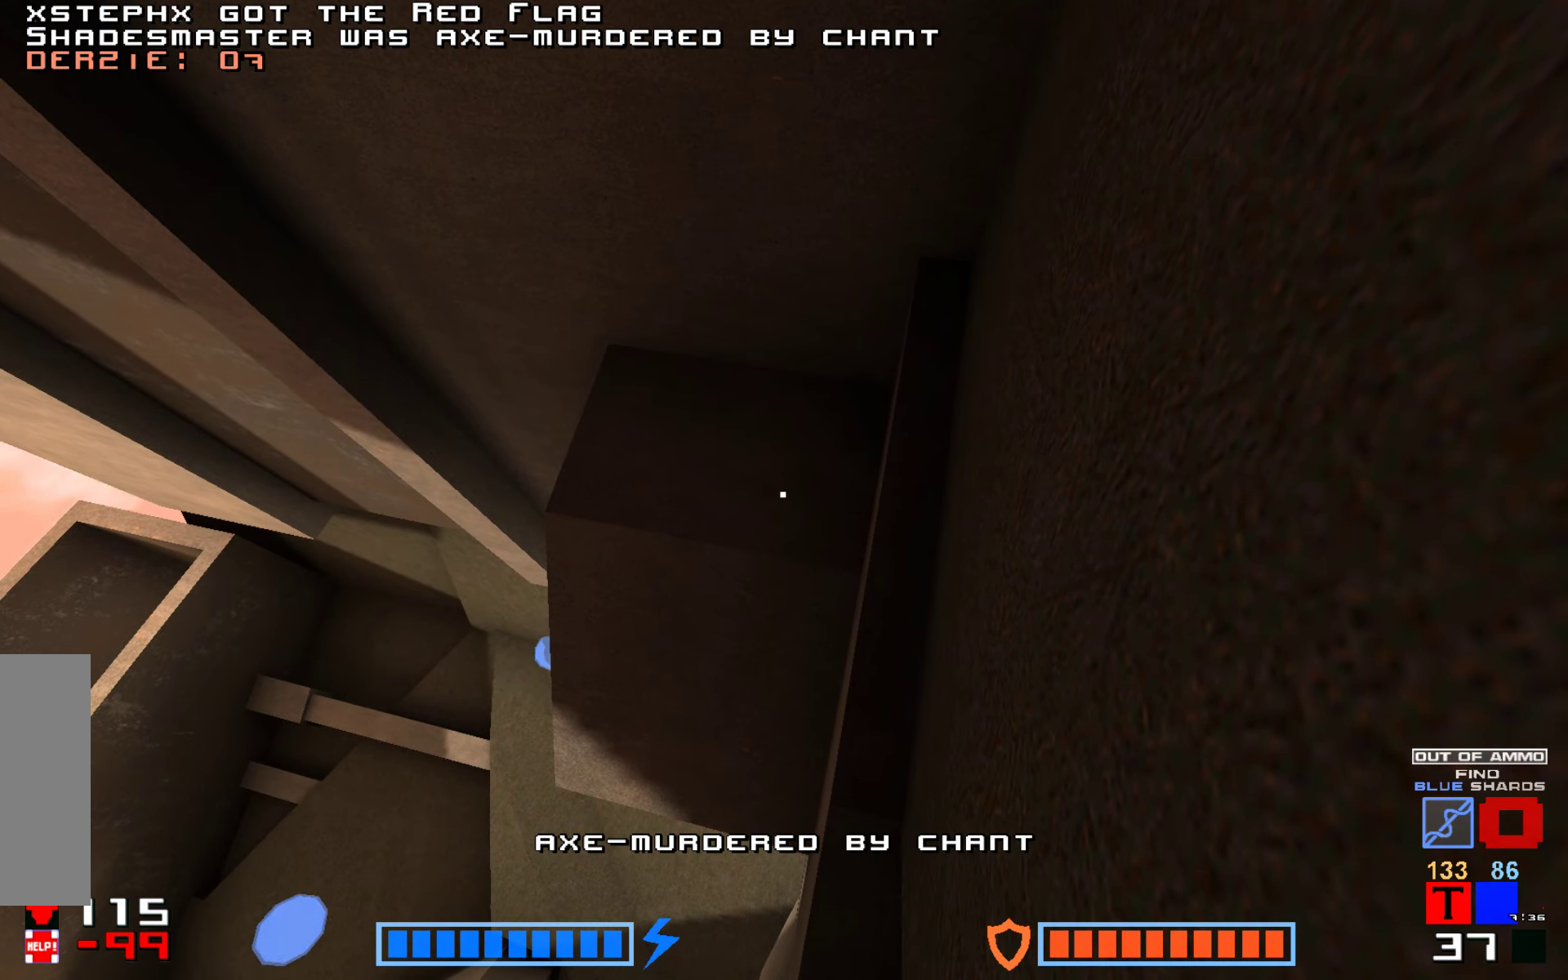
{"keys": ["hammer"], "events": [[33, "hammer", "up"], [33, "jump", "up"], [100, "hammer", "down"], [100, "jump", "down"], [183, "hammer", "up"], [233, "jump", "up"], [250, "hammer", "down"], [350, "hammer", "up"], [350, "jump", "down"], [433, "hammer", "down"], [433, "jump", "up"]]}
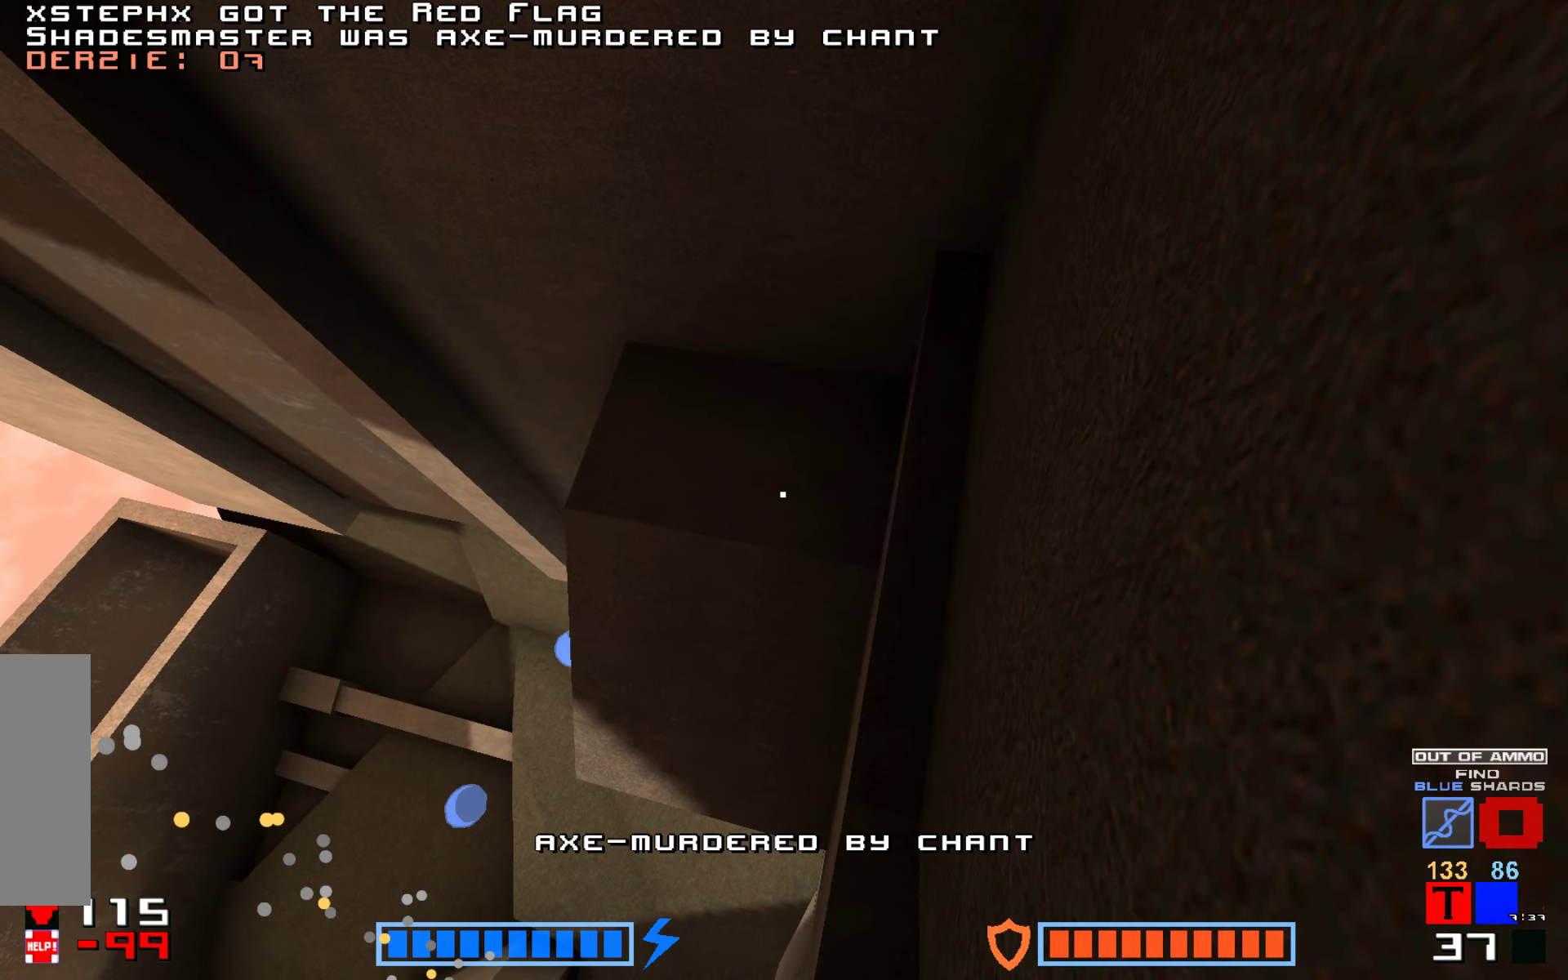
{"keys": ["jump"], "events": [[33, "hammer", "up"], [50, "hammer", "down"], [50, "jump", "down"], [150, "jump", "up"], [183, "hammer", "up"], [250, "hammer", "down"], [266, "jump", "down"], [333, "hammer", "up"], [366, "jump", "up"], [416, "hammer", "down"], [466, "hammer", "up"], [466, "jump", "down"]]}
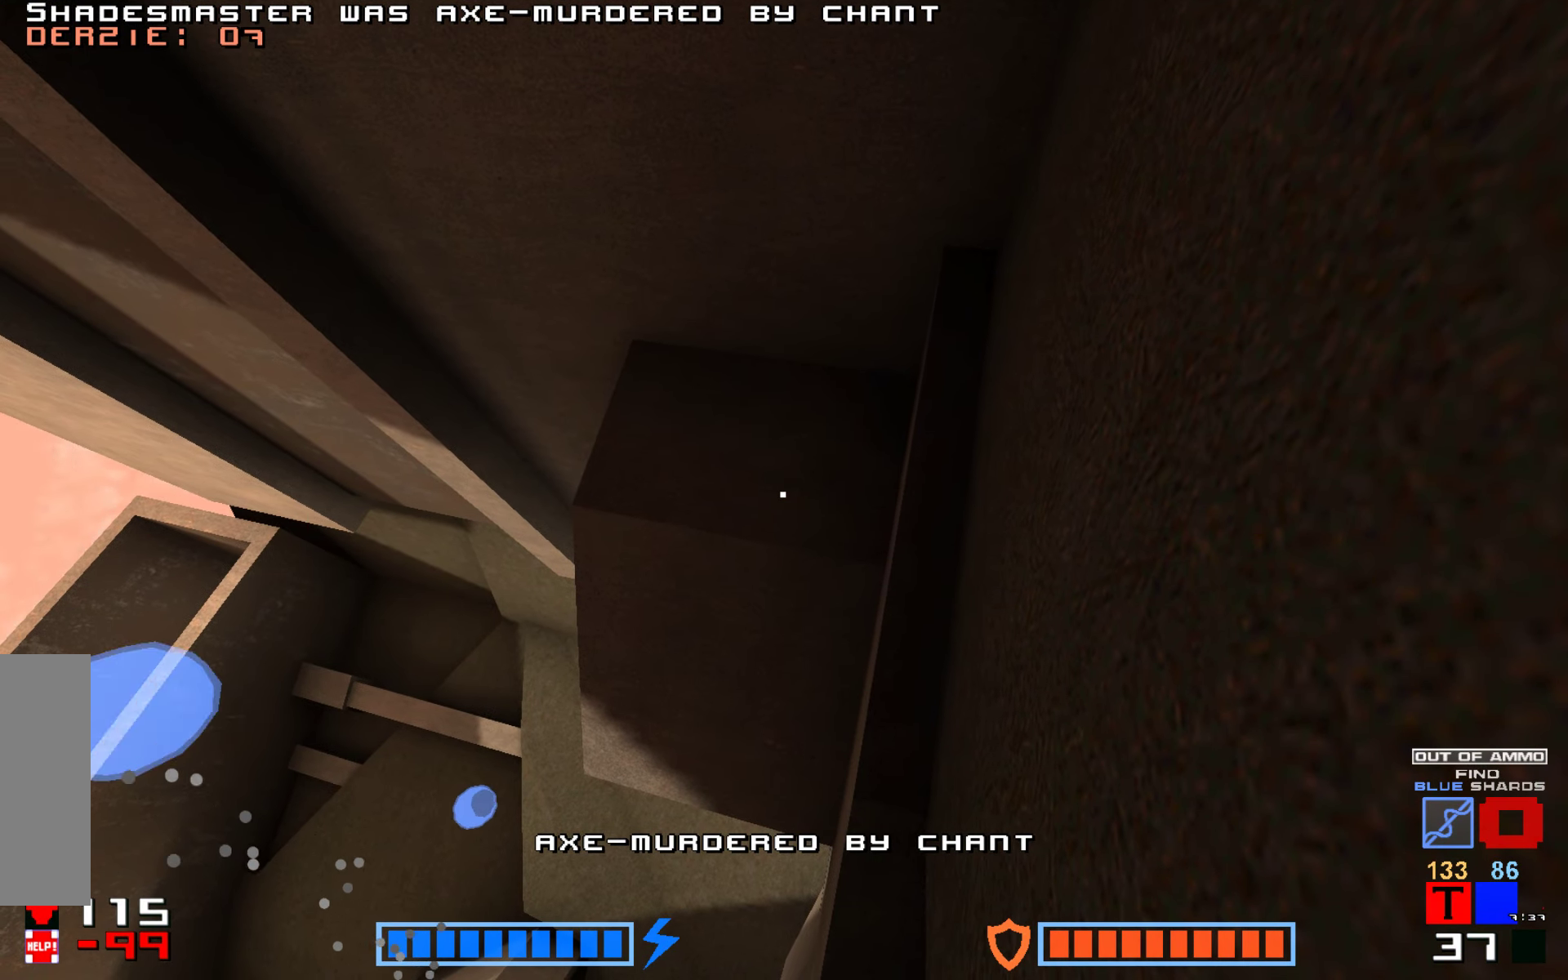
{"keys": ["jump"], "events": [[66, "jump", "up"], [100, "hammer", "down"], [150, "hammer", "up"], [216, "jump", "down"], [300, "hammer", "down"], [316, "jump", "up"], [400, "hammer", "up"], [450, "jump", "down"]]}
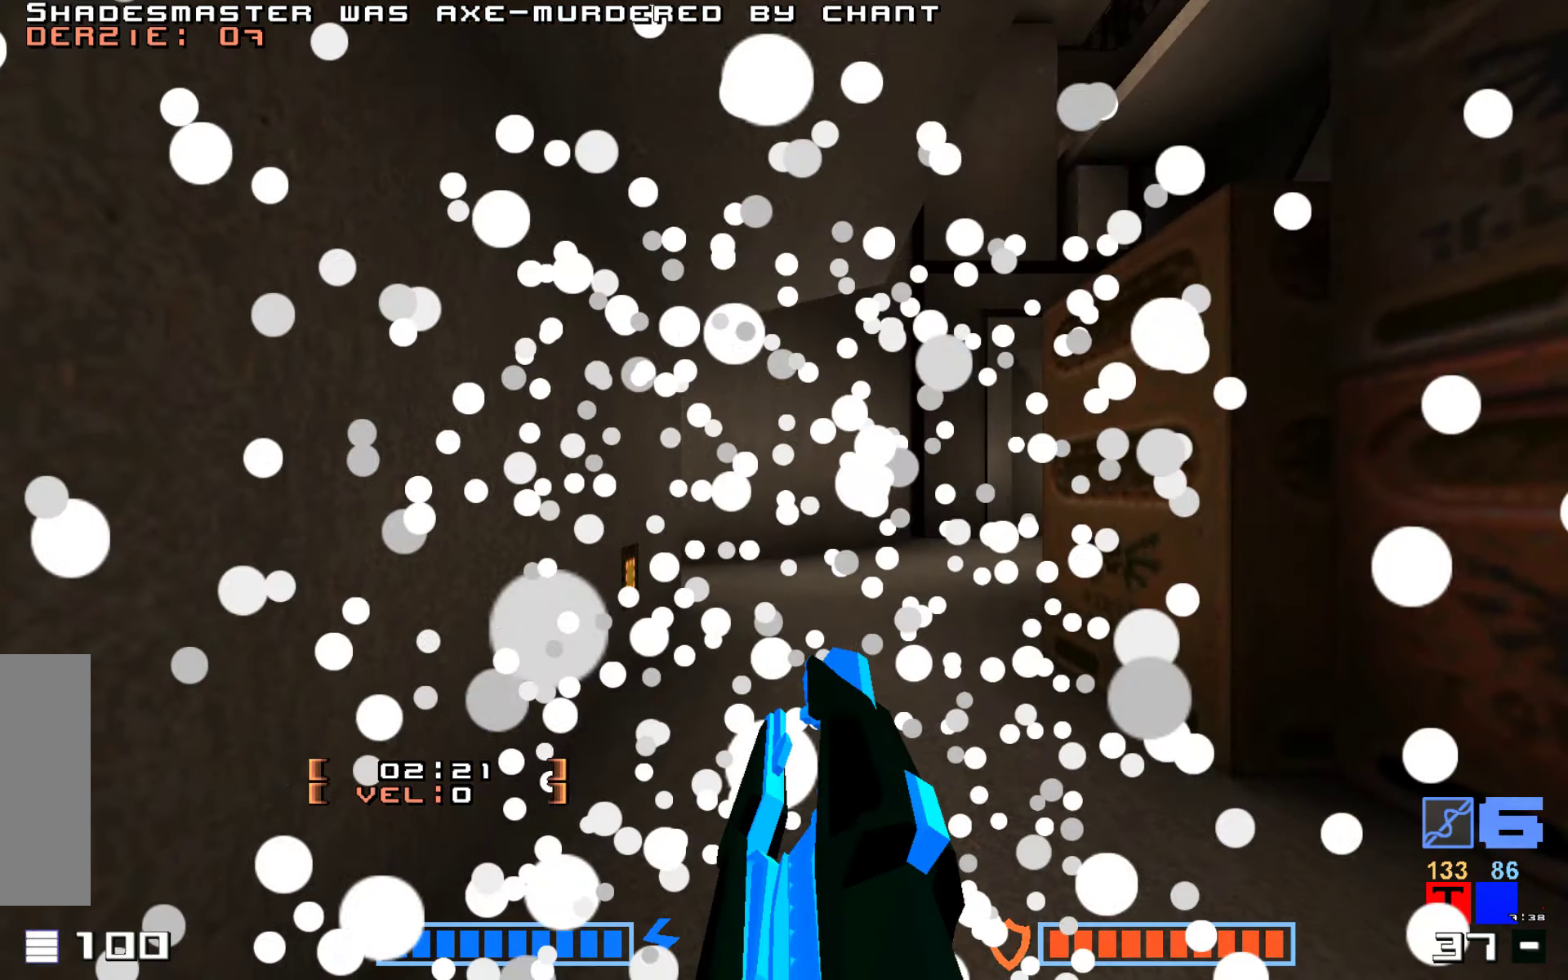
{"keys": ["up"], "events": [[100, "jump", "up"], [266, "jump", "down"], [383, "jump", "up"], [416, "up", "down"]]}
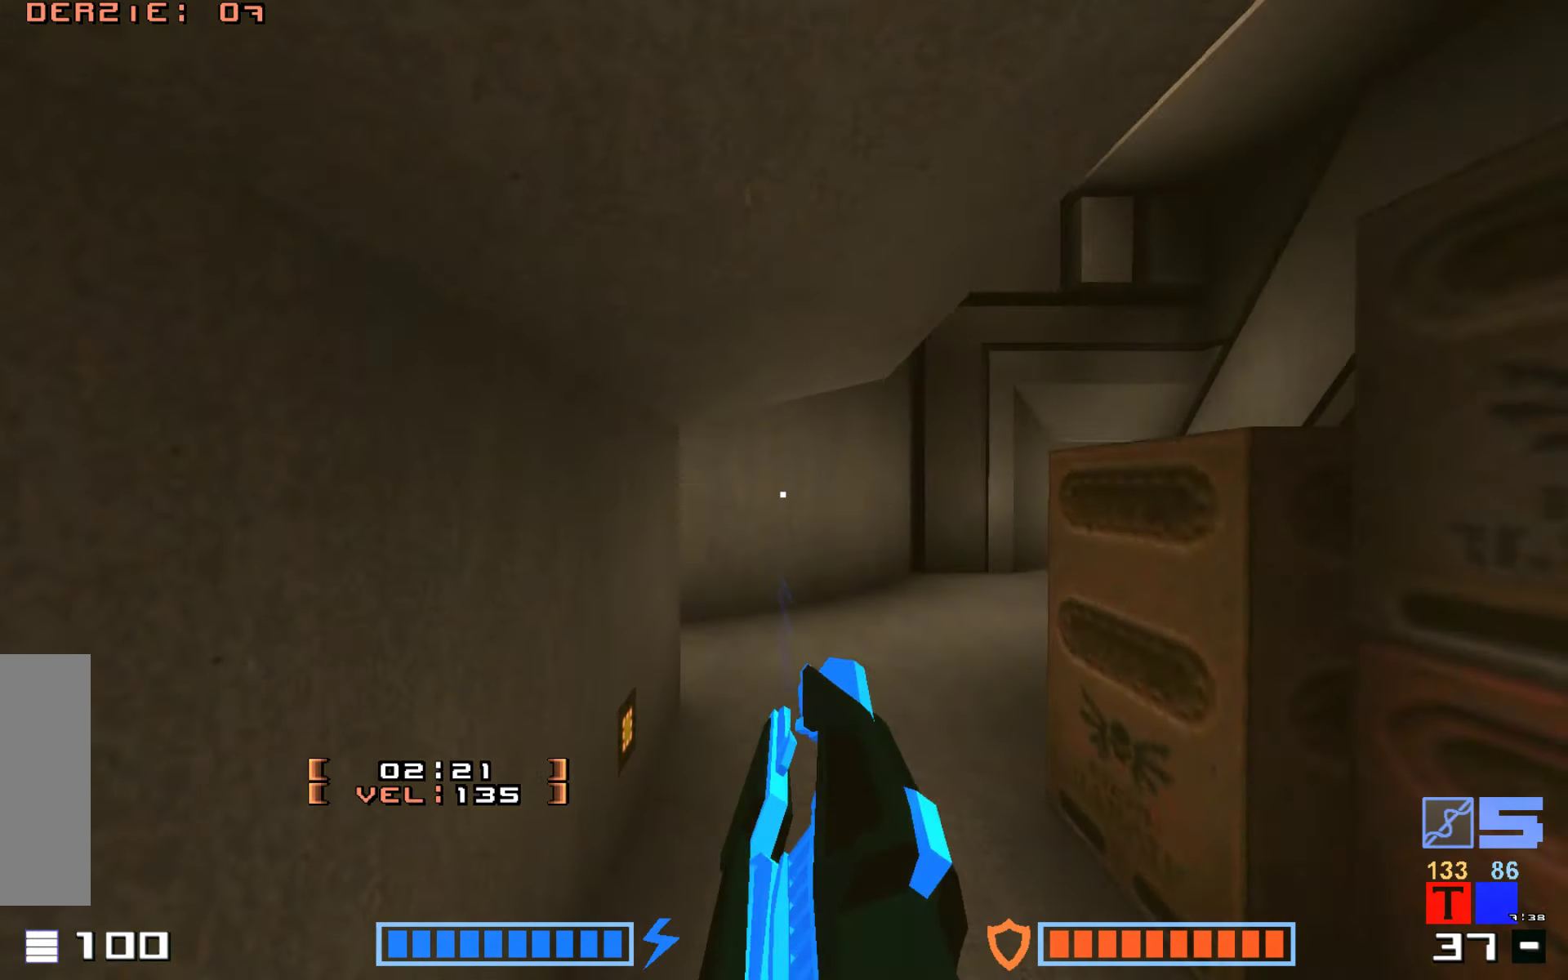
{"keys": ["hammer", "jump", "up"]}
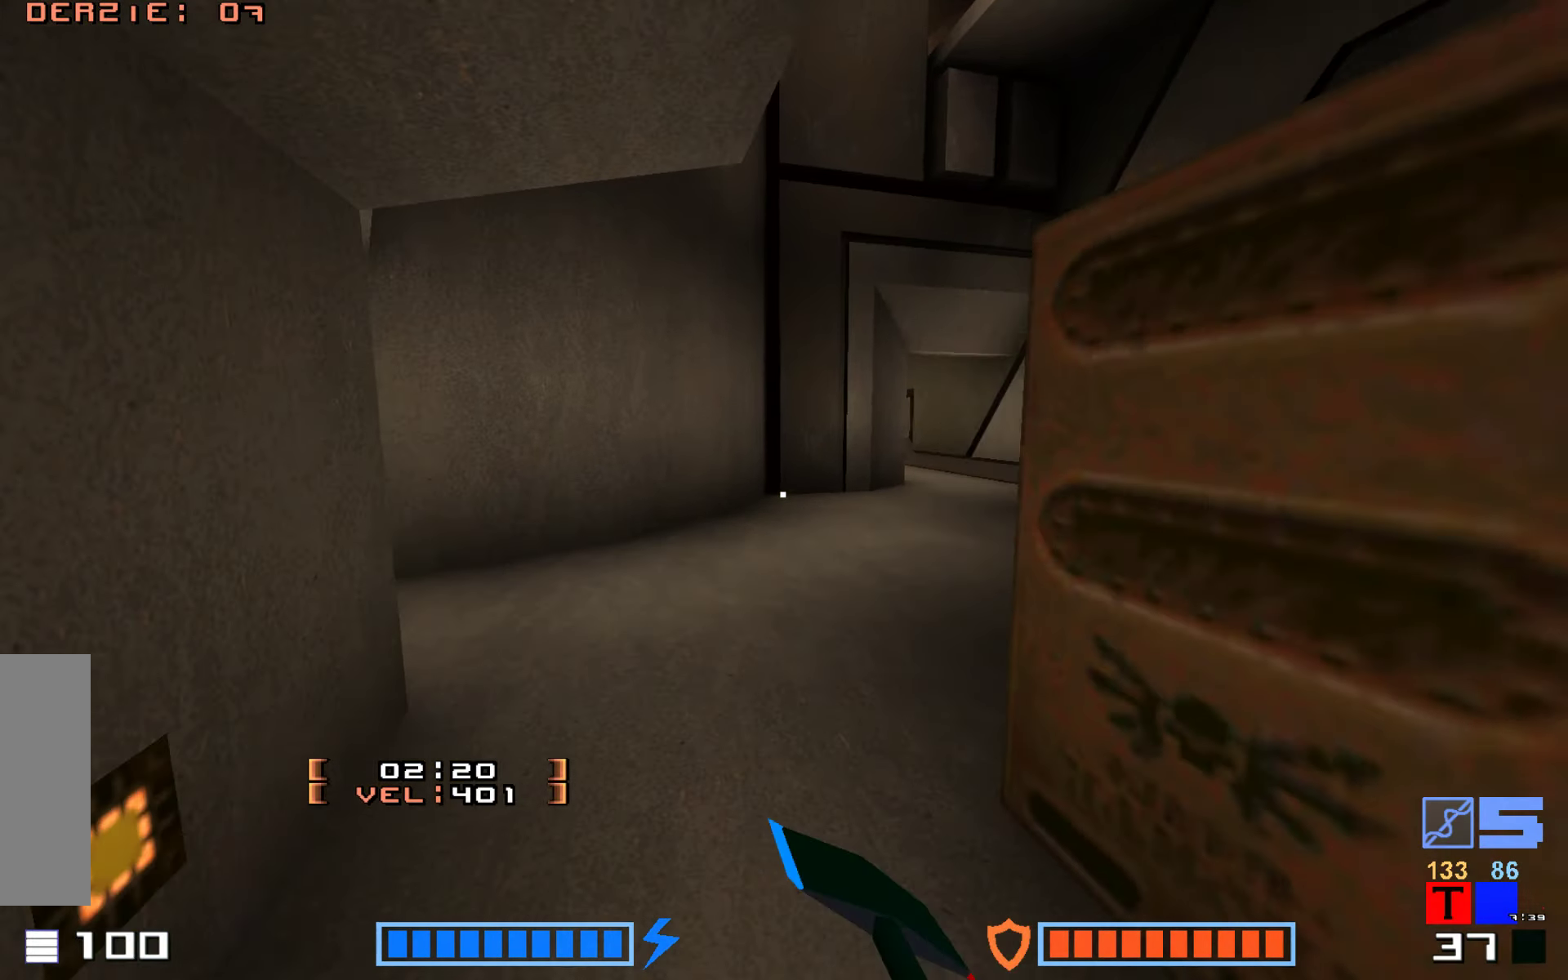
{"keys": ["hammer", "jump", "up"], "events": [[100, "hammer", "up"], [183, "hammer", "down"], [316, "hammer", "up"], [400, "hammer", "down"]]}
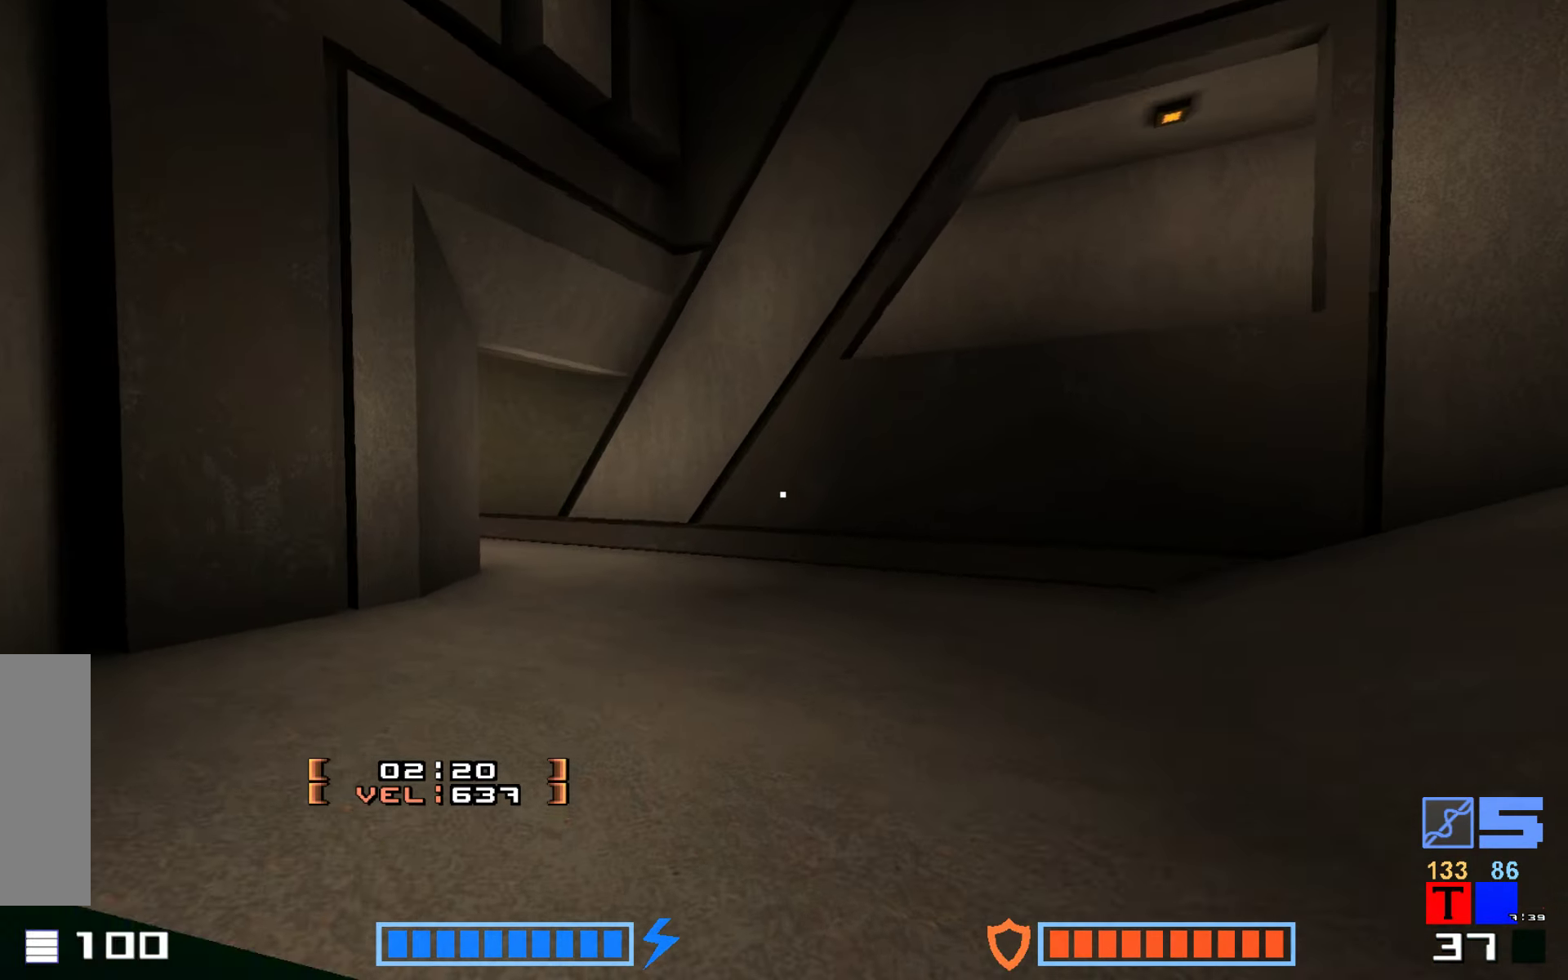
{"keys": ["jump", "up"]}
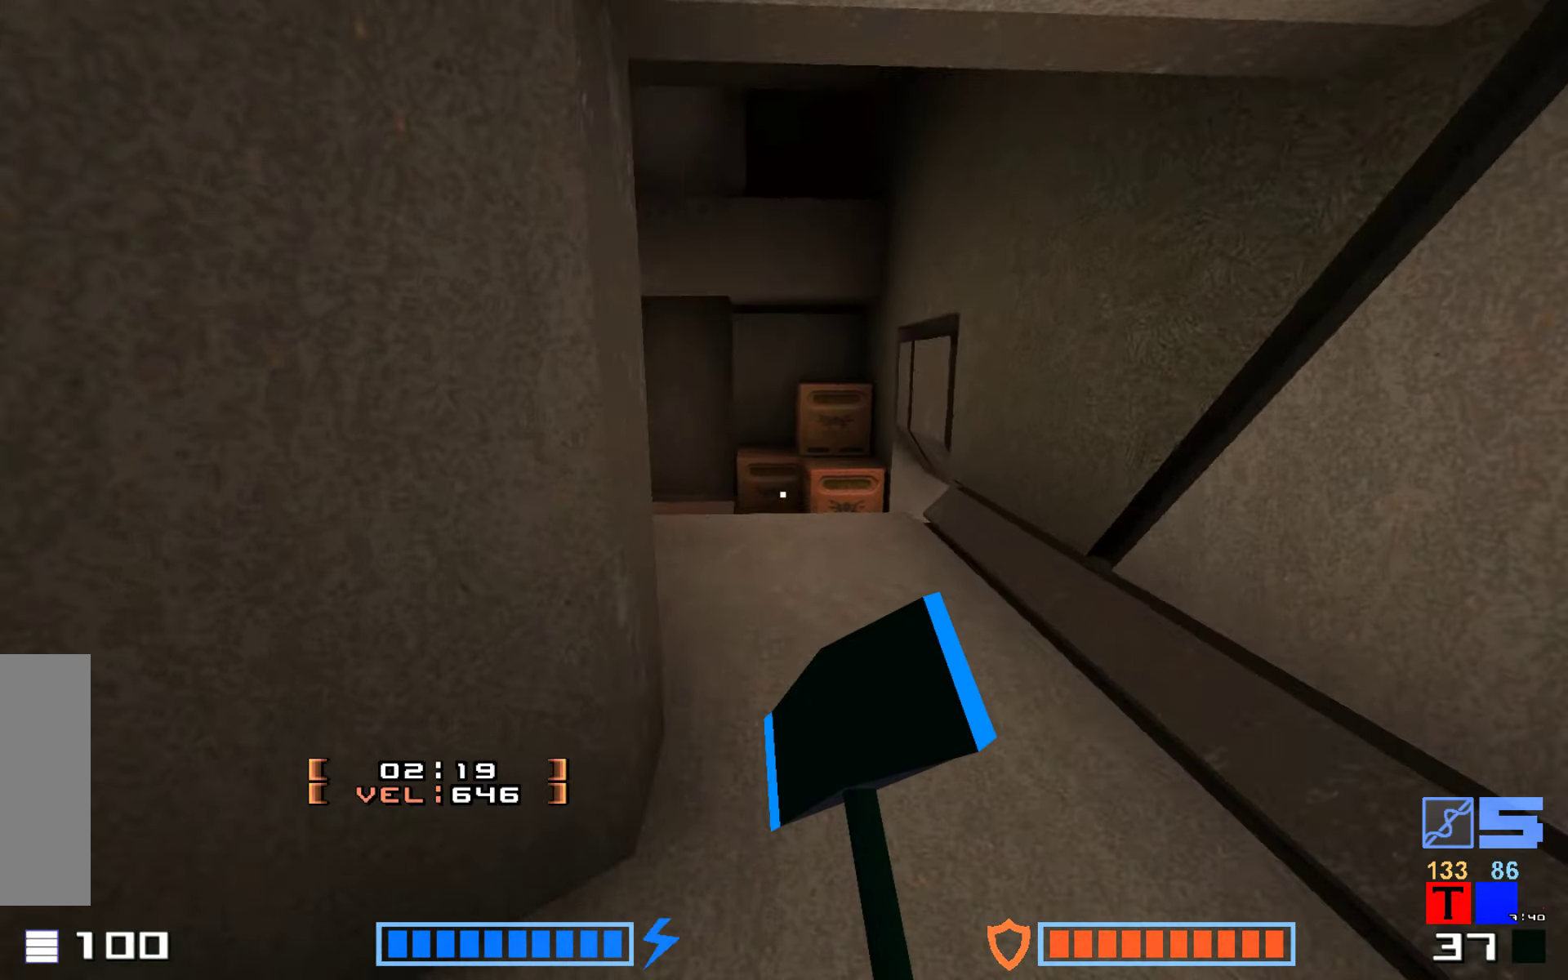
{"keys": ["jump", "up"], "events": [[117, "hammer", "down"], [250, "hammer", "up"], [317, "hammer", "down"], [483, "hammer", "up"]]}
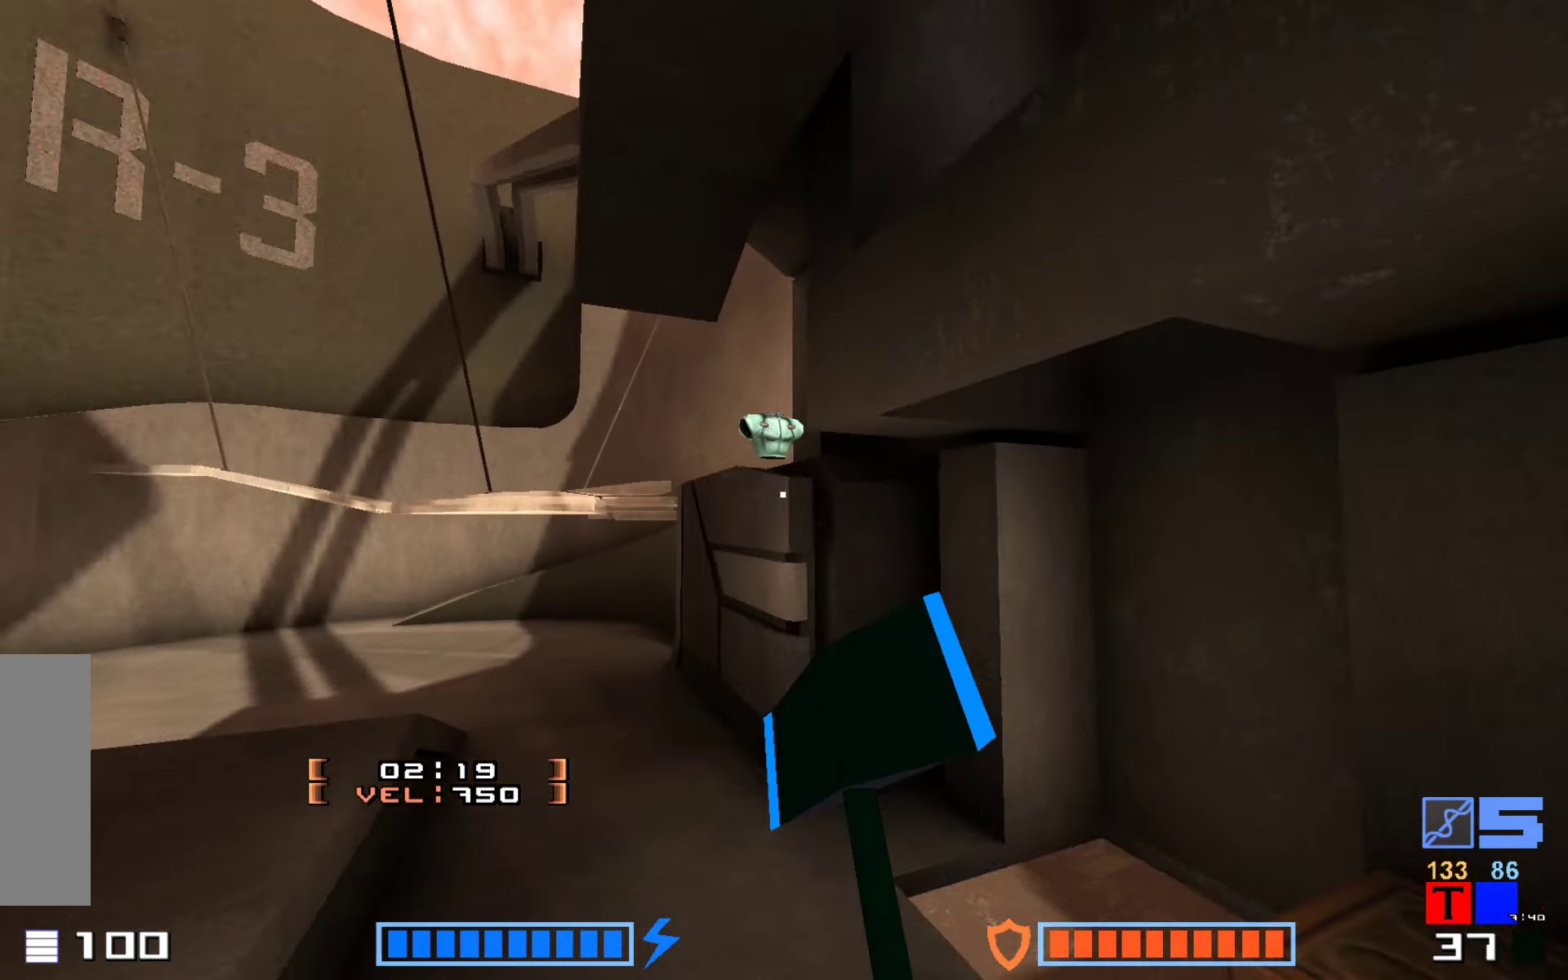
{"keys": ["hammer", "jump", "up"], "events": [[83, "up", "up"], [250, "up", "down"], [500, "hammer", "down"]]}
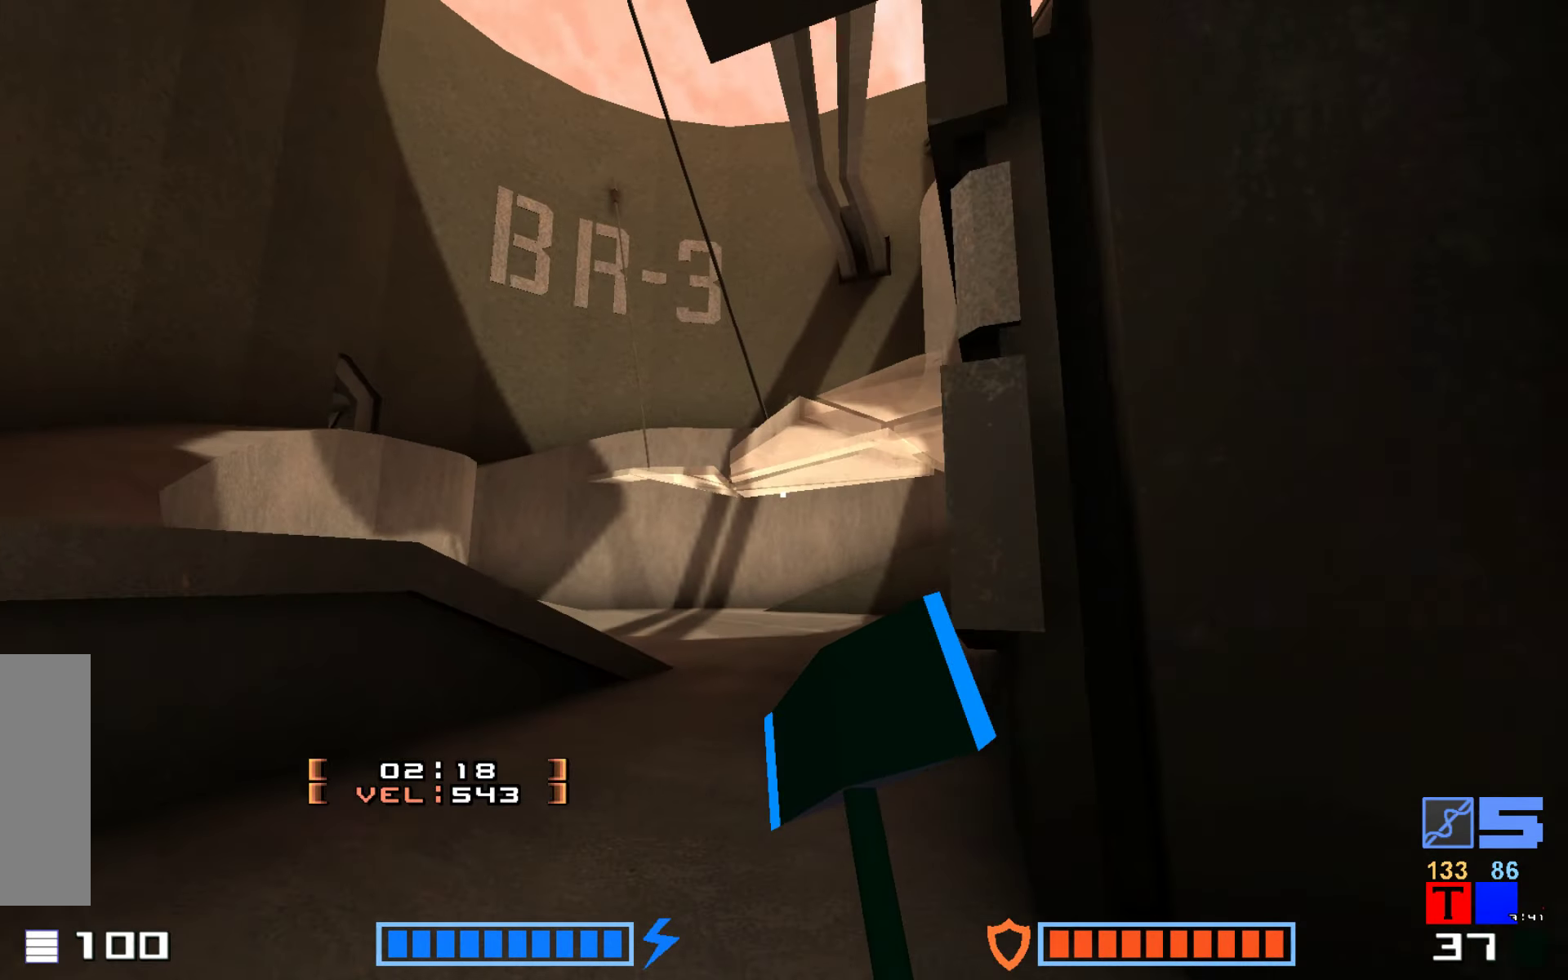
{"keys": ["jump", "up"], "events": [[167, "hammer", "up"], [250, "hammer", "down"], [400, "hammer", "up"]]}
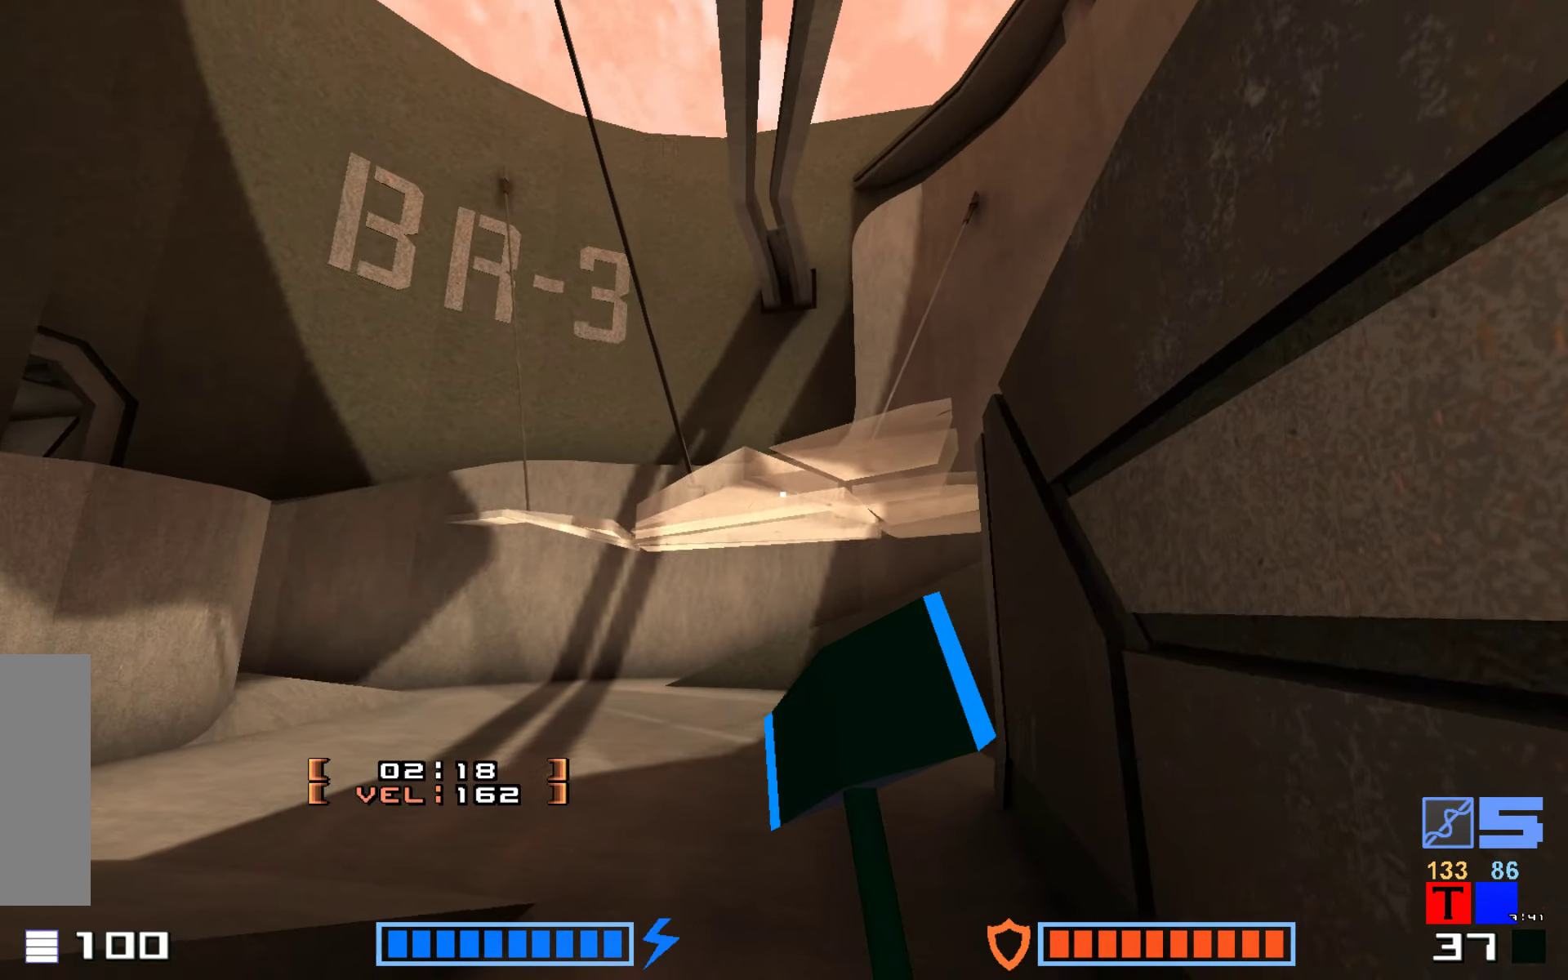
{"keys": [], "events": [[67, "hammer", "down"], [150, "hammer", "up"], [467, "up", "up"], [500, "jump", "up"]]}
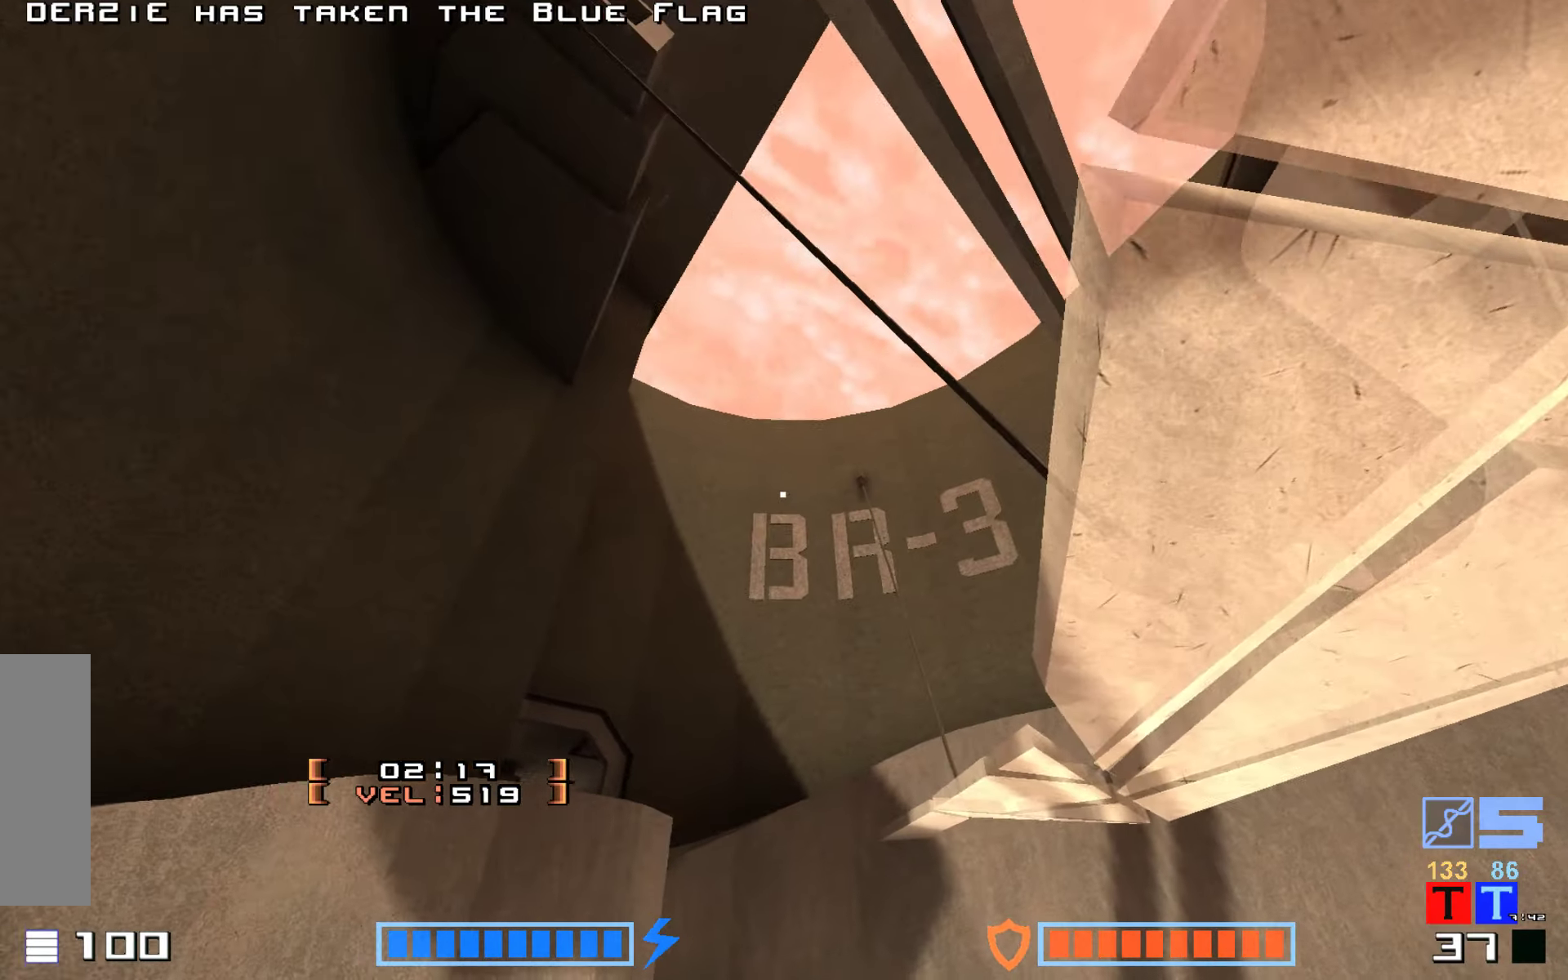
{"keys": ["hook"], "events": [[17, "hook", "down"], [50, "right", "down"], [283, "right", "up"]]}
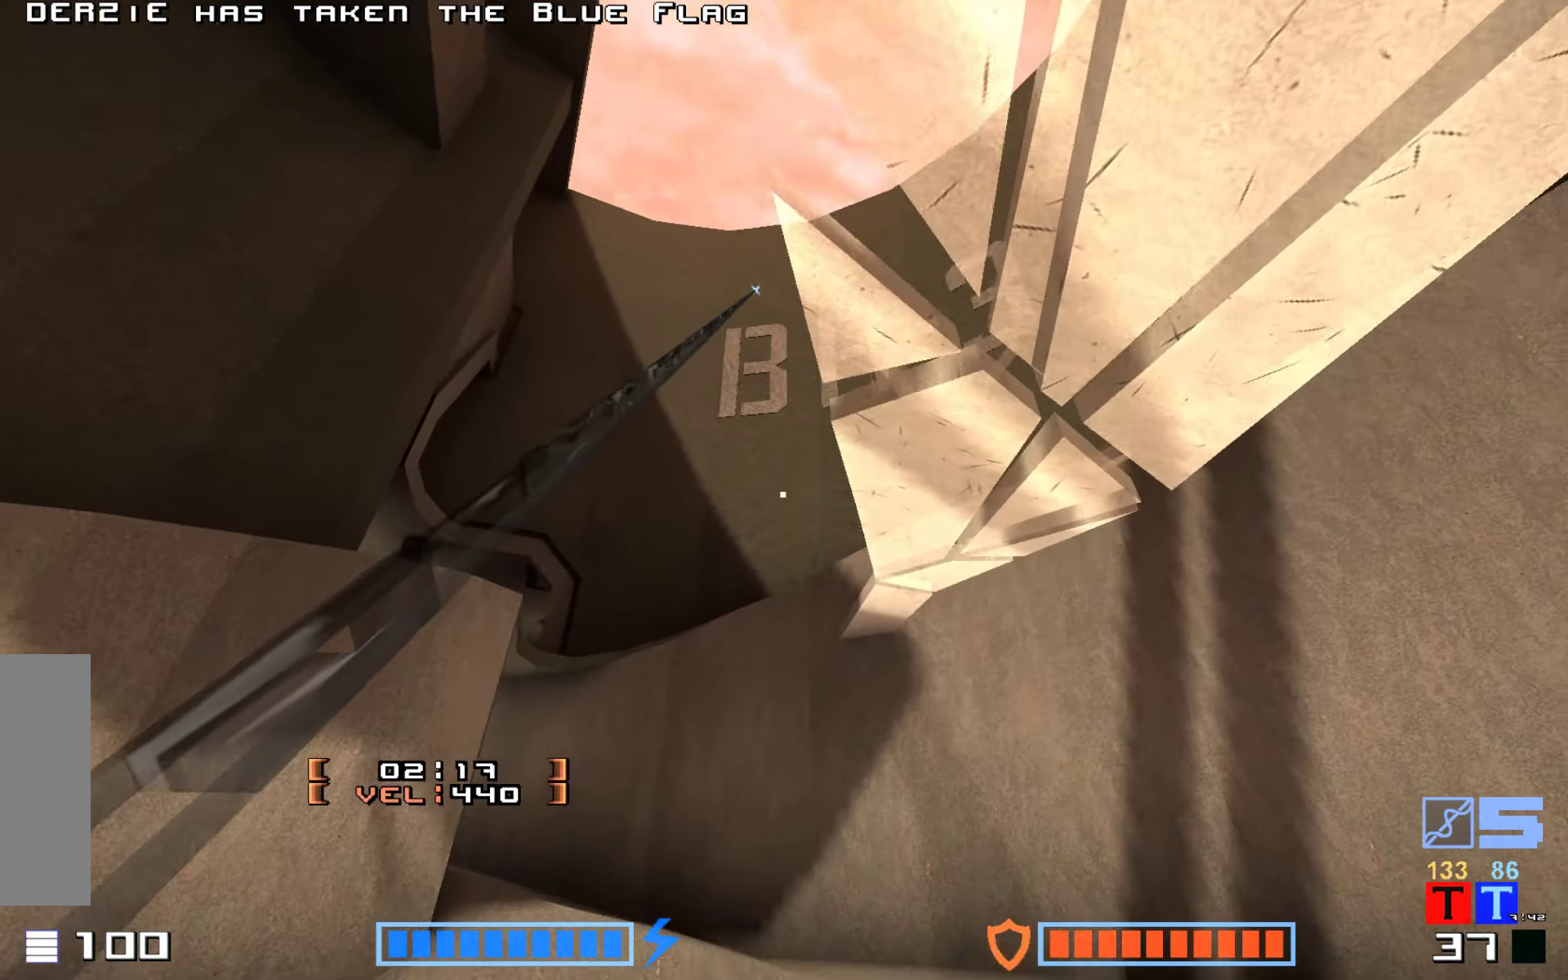
{"keys": ["hook"], "events": []}
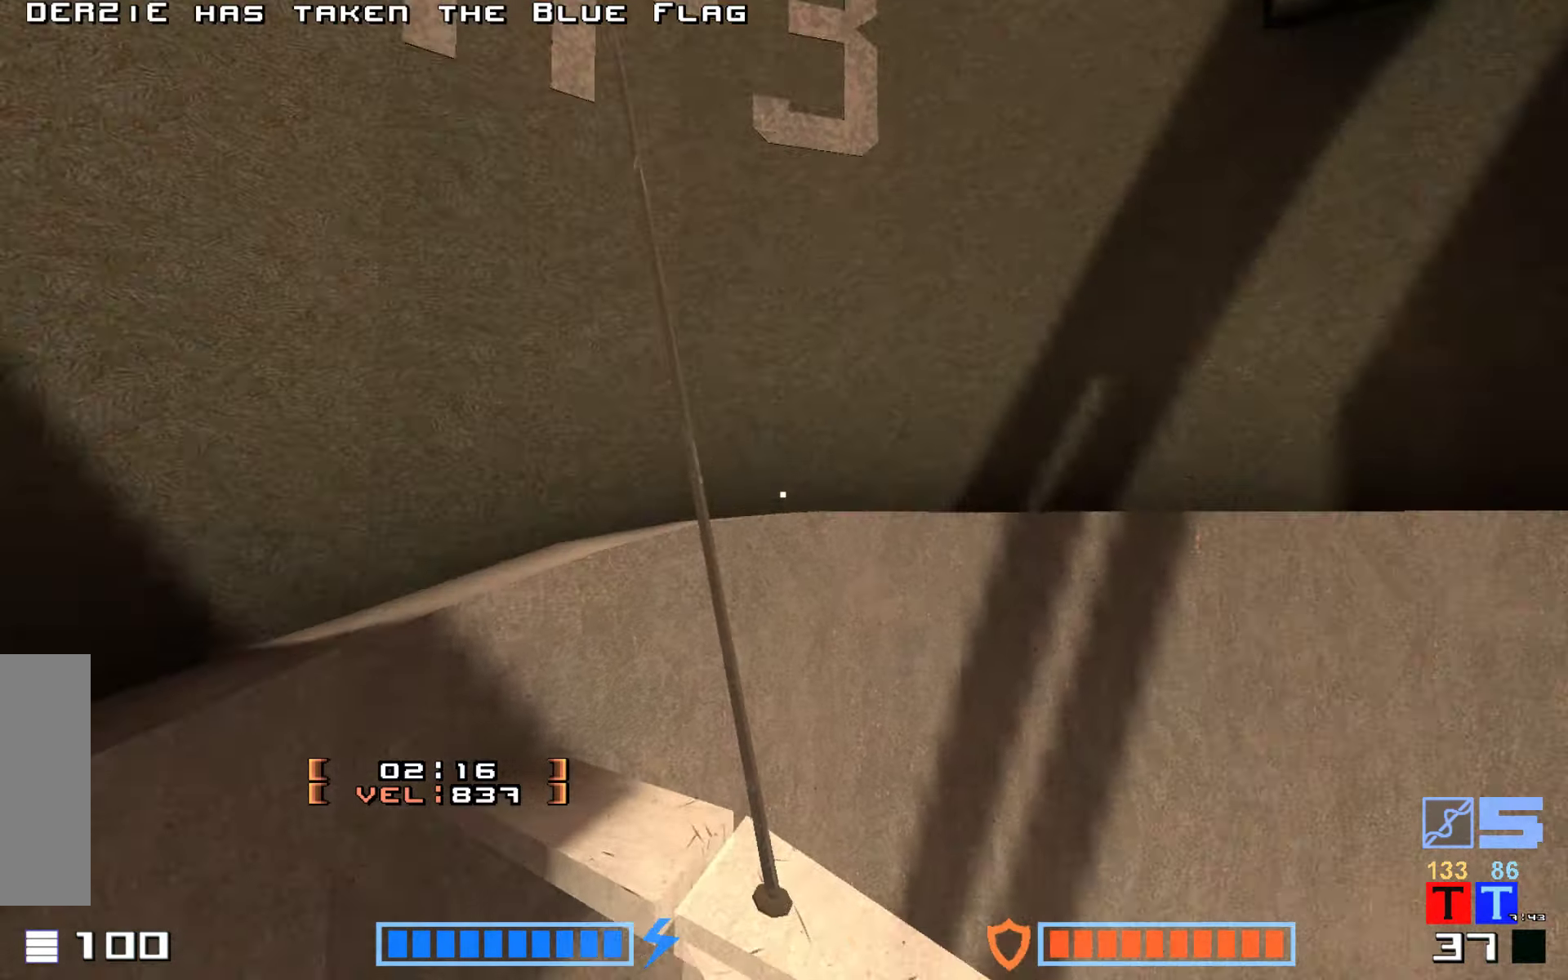
{"keys": [], "events": [[83, "hook", "up"]]}
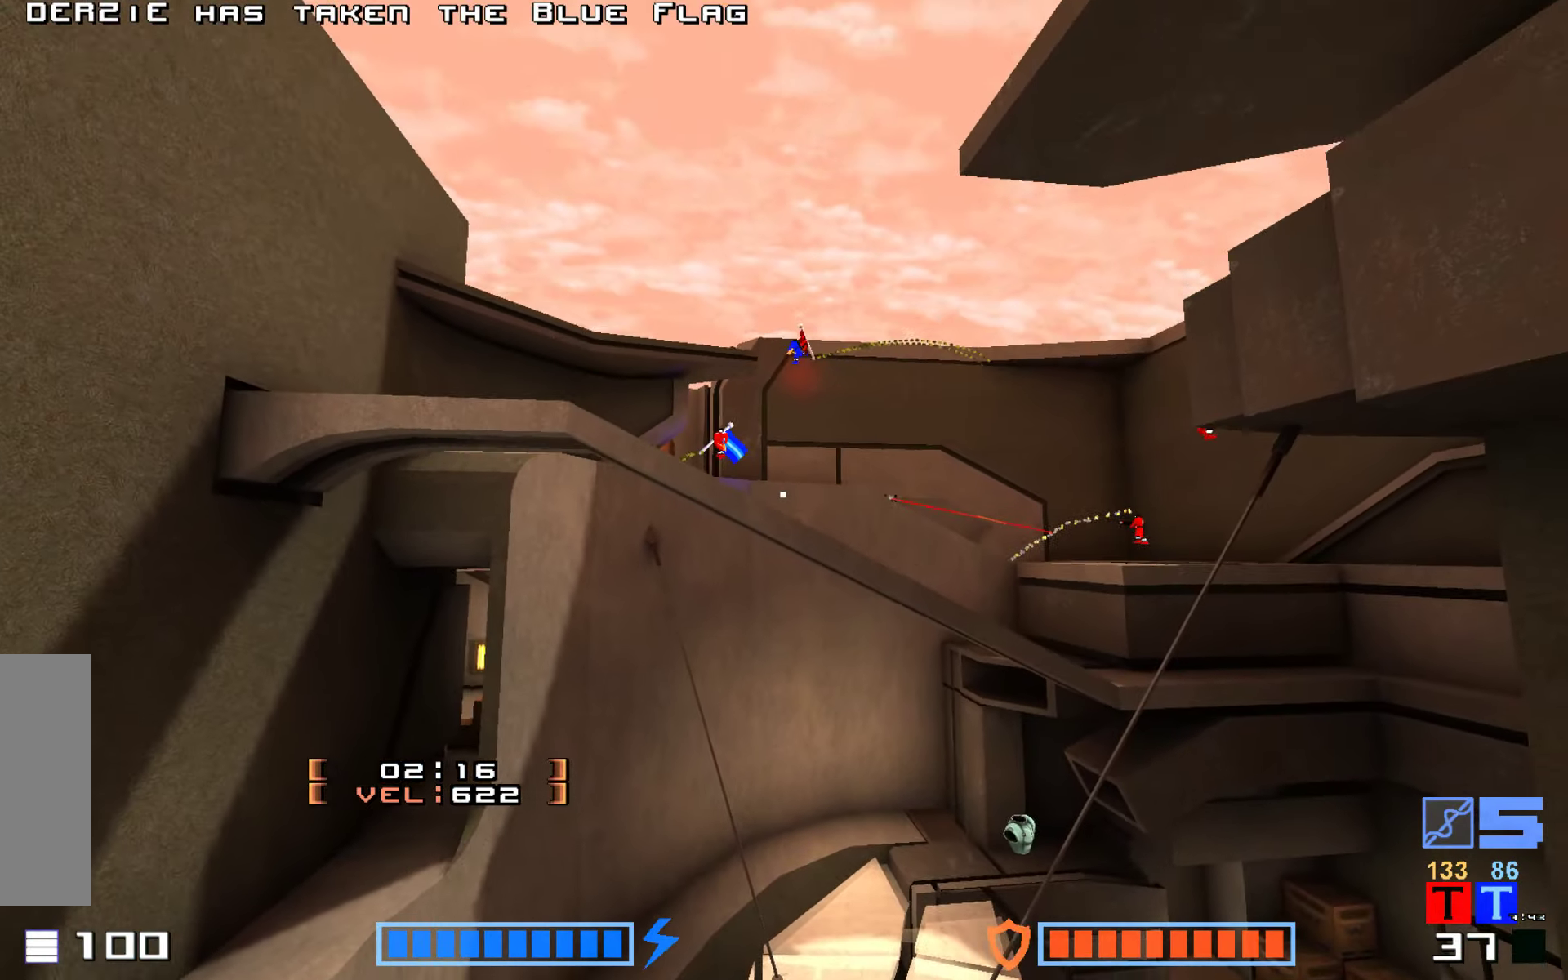
{"keys": ["hook"], "events": [[367, "hook", "down"]]}
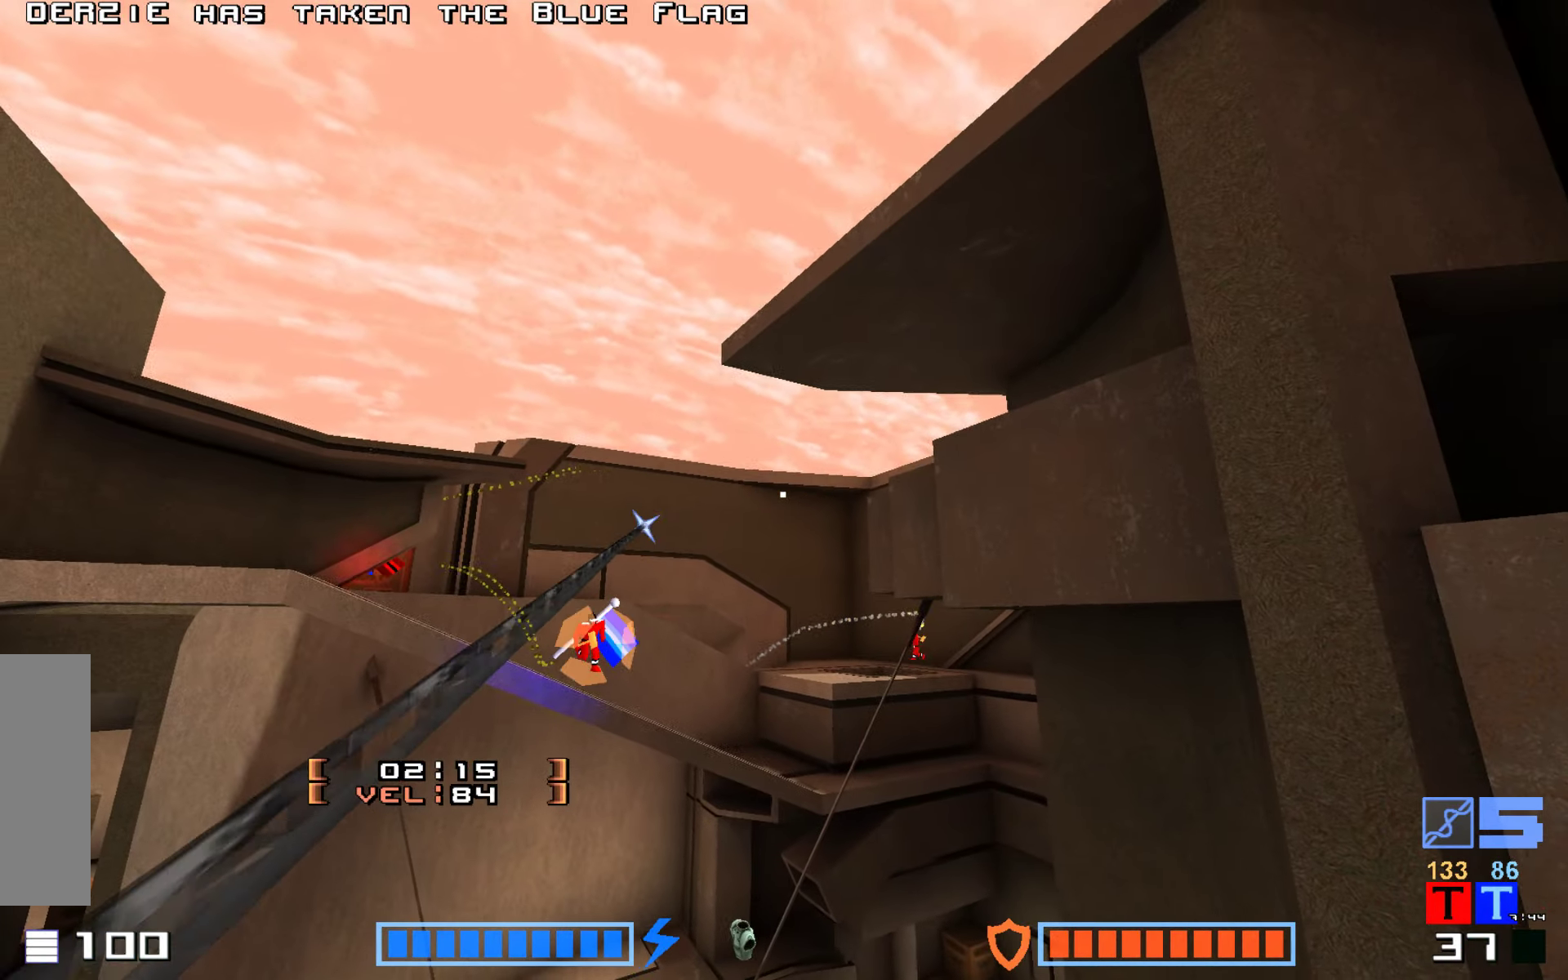
{"keys": ["hammer"], "events": [[317, "hook", "up"], [500, "hammer", "down"]]}
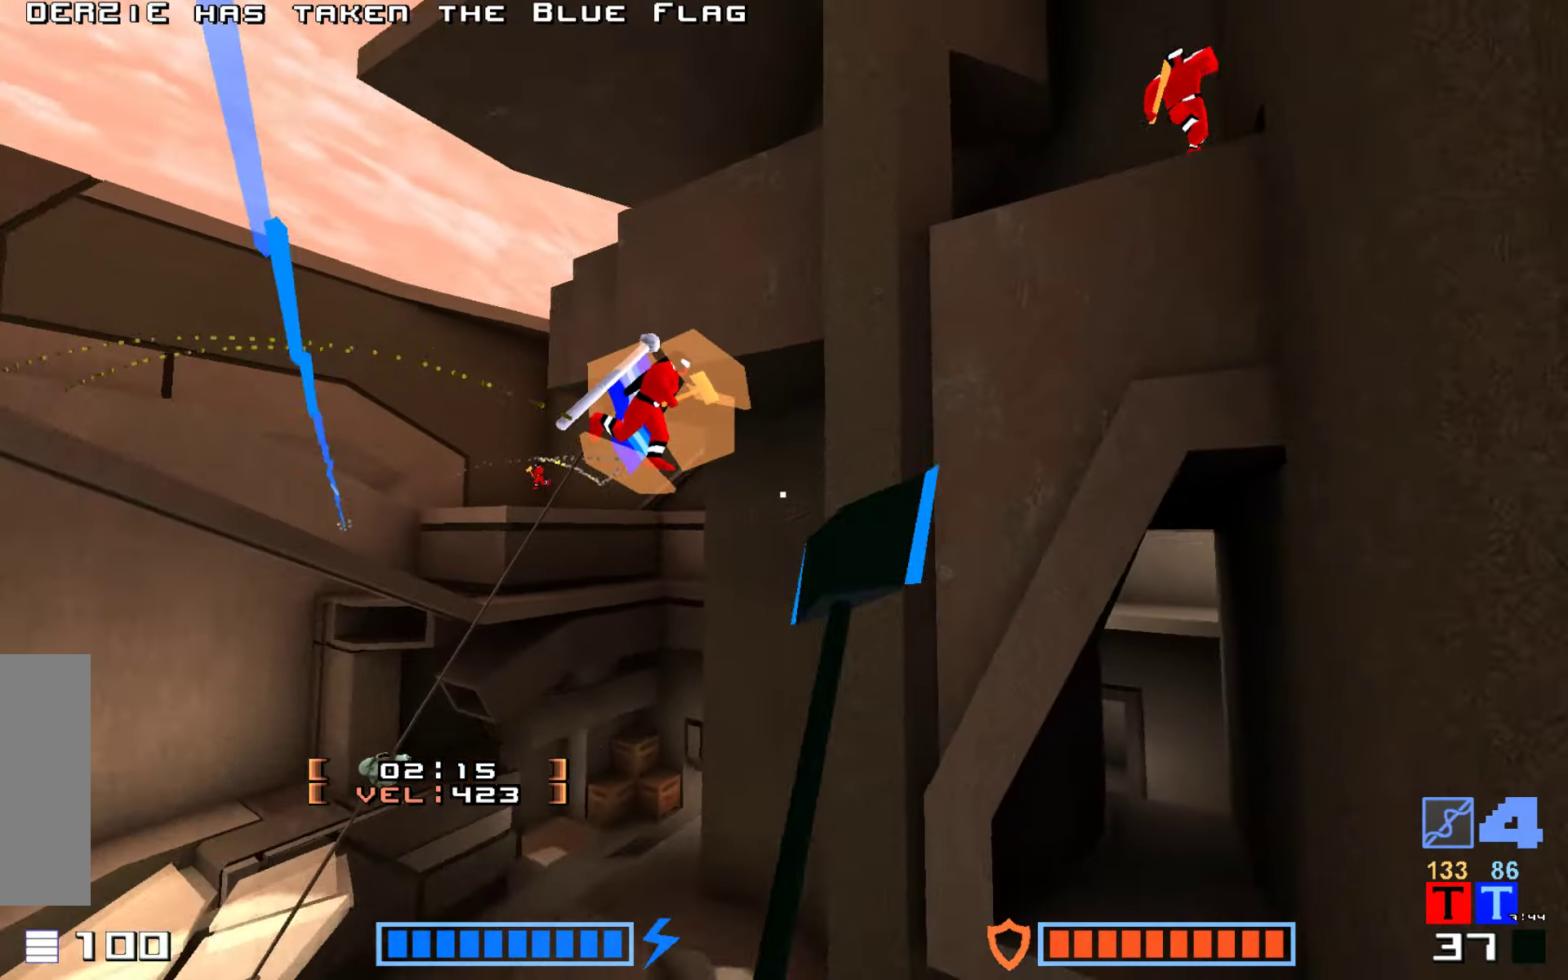
{"keys": ["jump", "up"]}